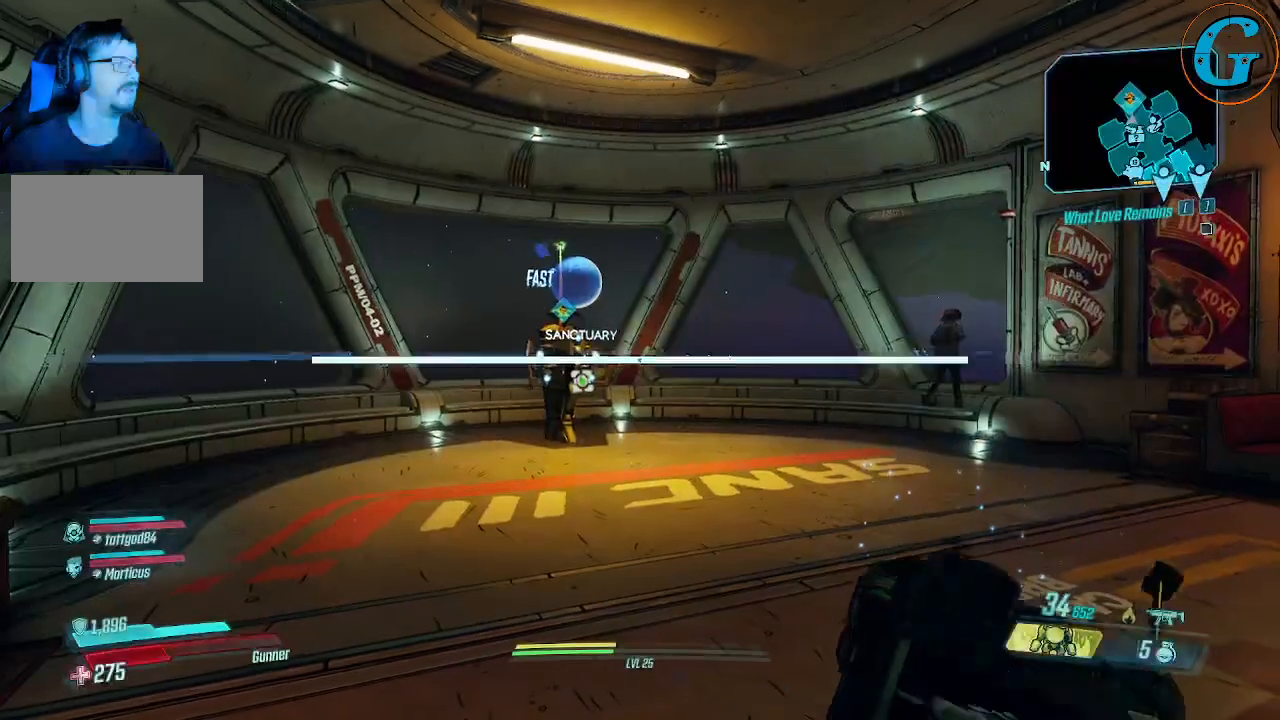
Gameplay with keyboard and mouse; each line is a JSON object with the keys and mouse buttons held at the frame after it. "events" lists presses ("down") and releases ("up") of "1", "2", "3", "4", "5", "a", "alt", "c", "caps_lock", "ctrl", "d", "e", "f", "g", "q", "r", "s", "shift", "space", "t", "tab", "v", "w", "x", "z" and "mouse_wheel" between this image and that frame as [ms after this image, input, new state], when the widget could be followed in between. "mouse_wheel" = the "wheel" button of the "mouse" list. No other keys are recorded. "wheel" means that the mouse wheel is clicked or scrolled. Not read: mouse_move.
{"keys": ["w"], "mouse": [], "events": [[467, "w", "down"]]}
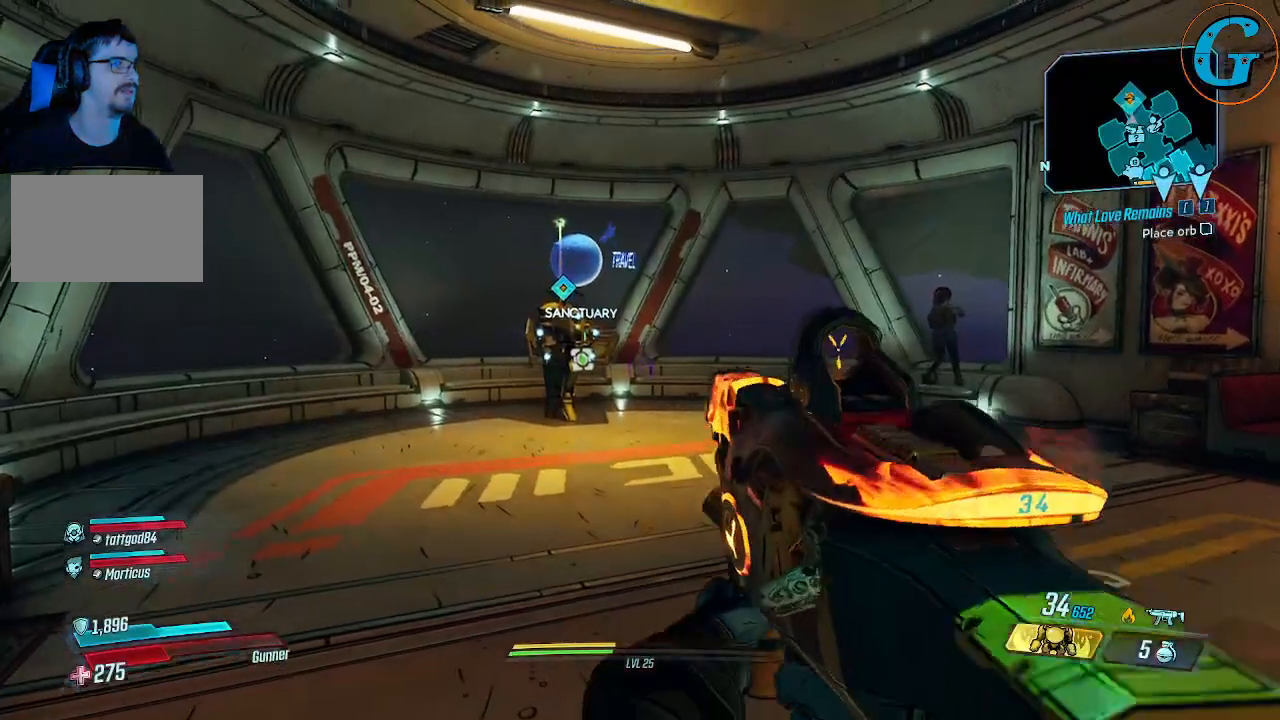
{"keys": ["w"], "mouse": [], "events": []}
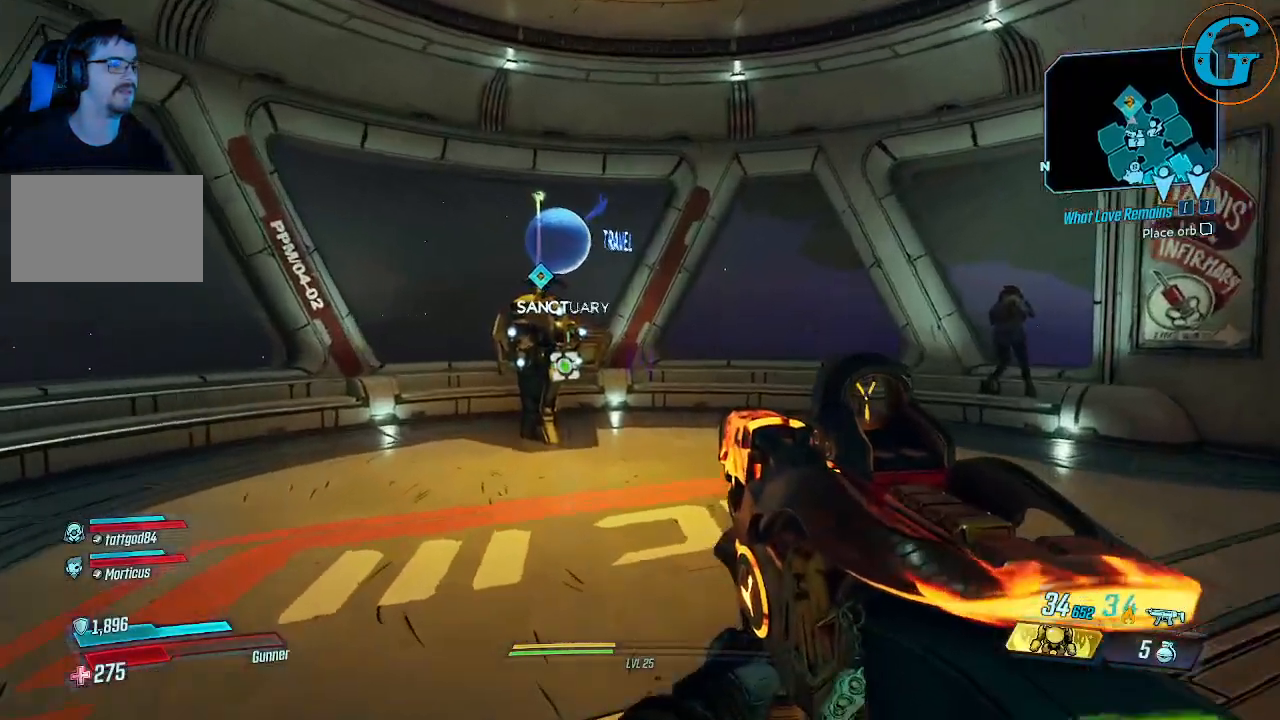
{"keys": ["w"], "mouse": [], "events": []}
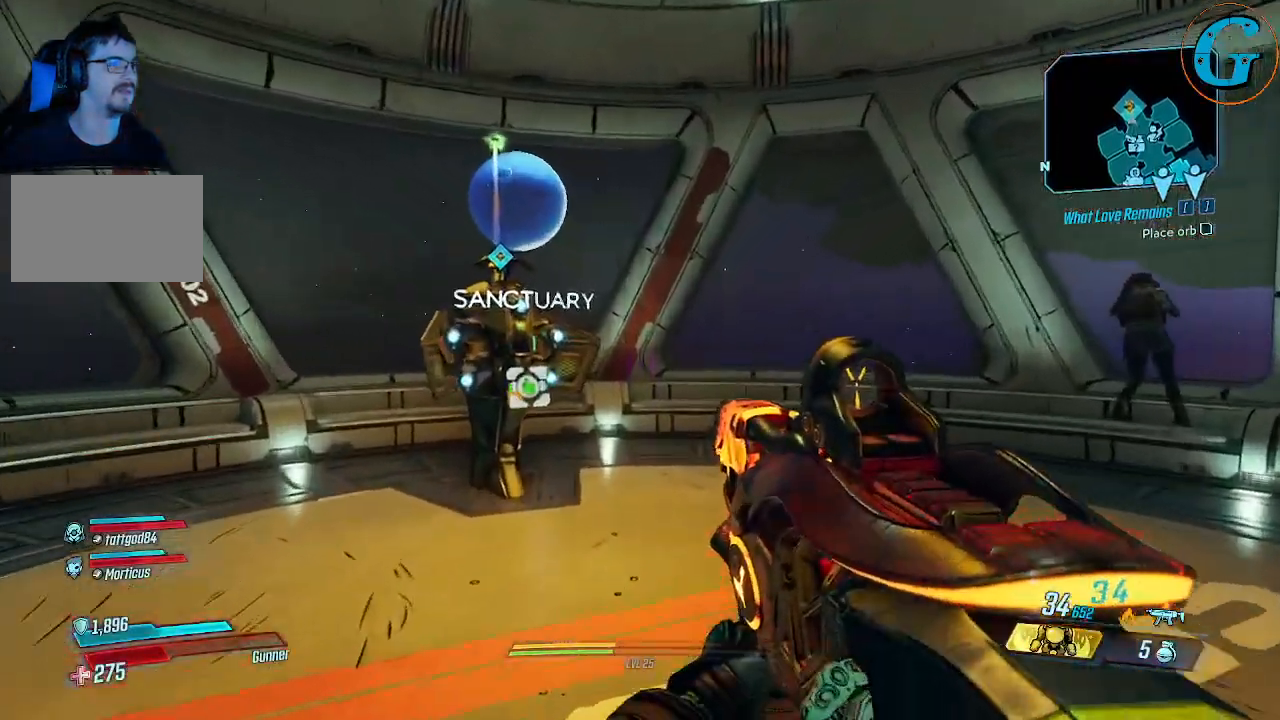
{"keys": [], "mouse": [], "events": [[150, "w", "up"]]}
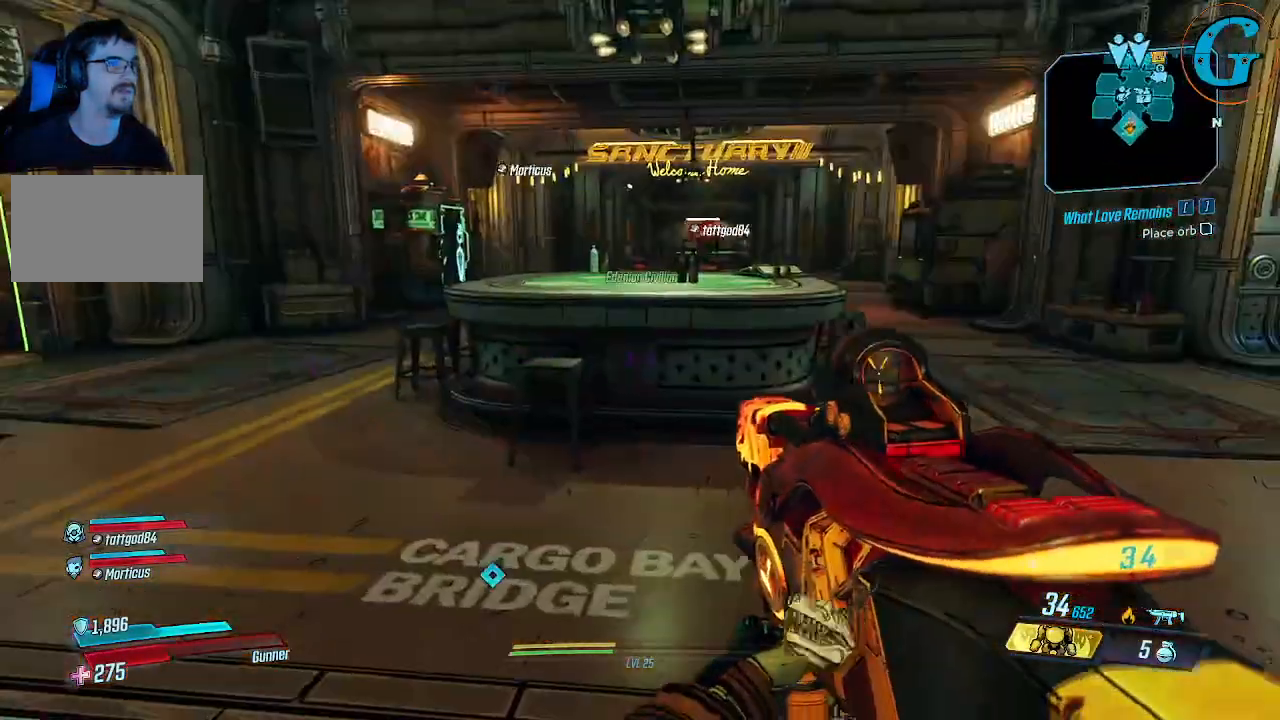
{"keys": ["a"], "mouse": [], "events": [[400, "a", "down"]]}
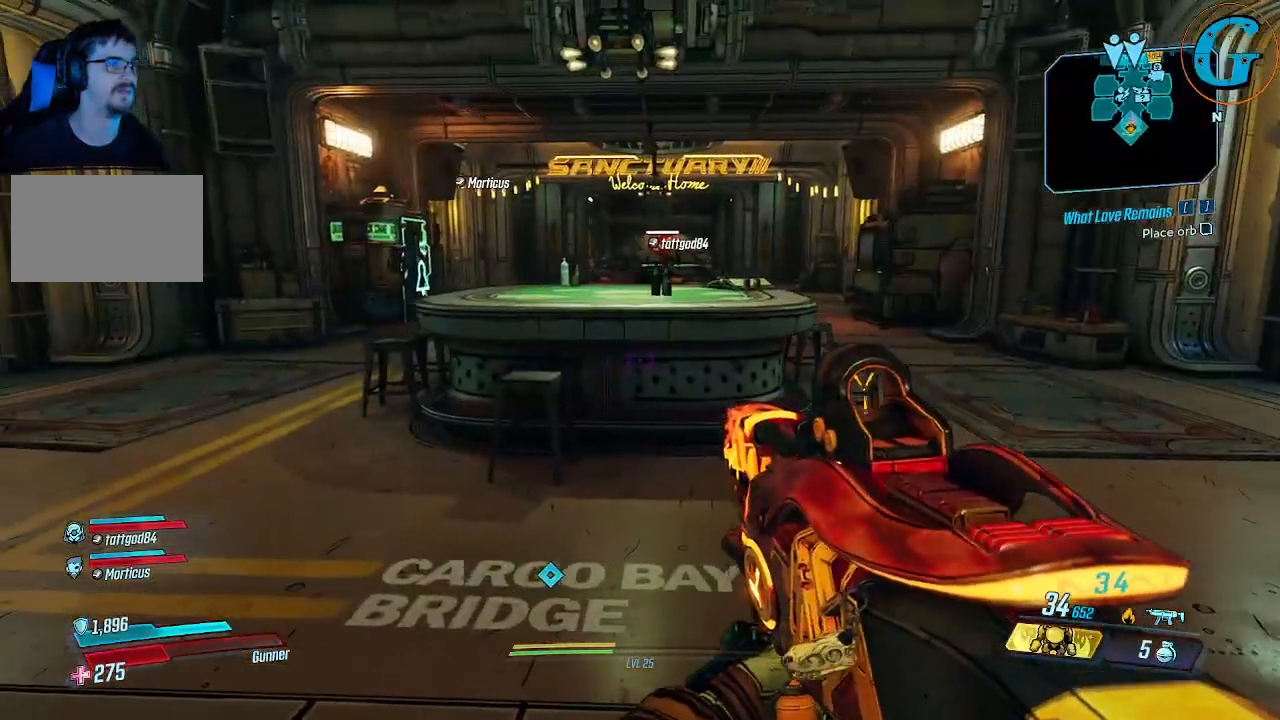
{"keys": [], "mouse": [], "events": [[167, "w", "down"], [450, "a", "up"], [450, "w", "up"]]}
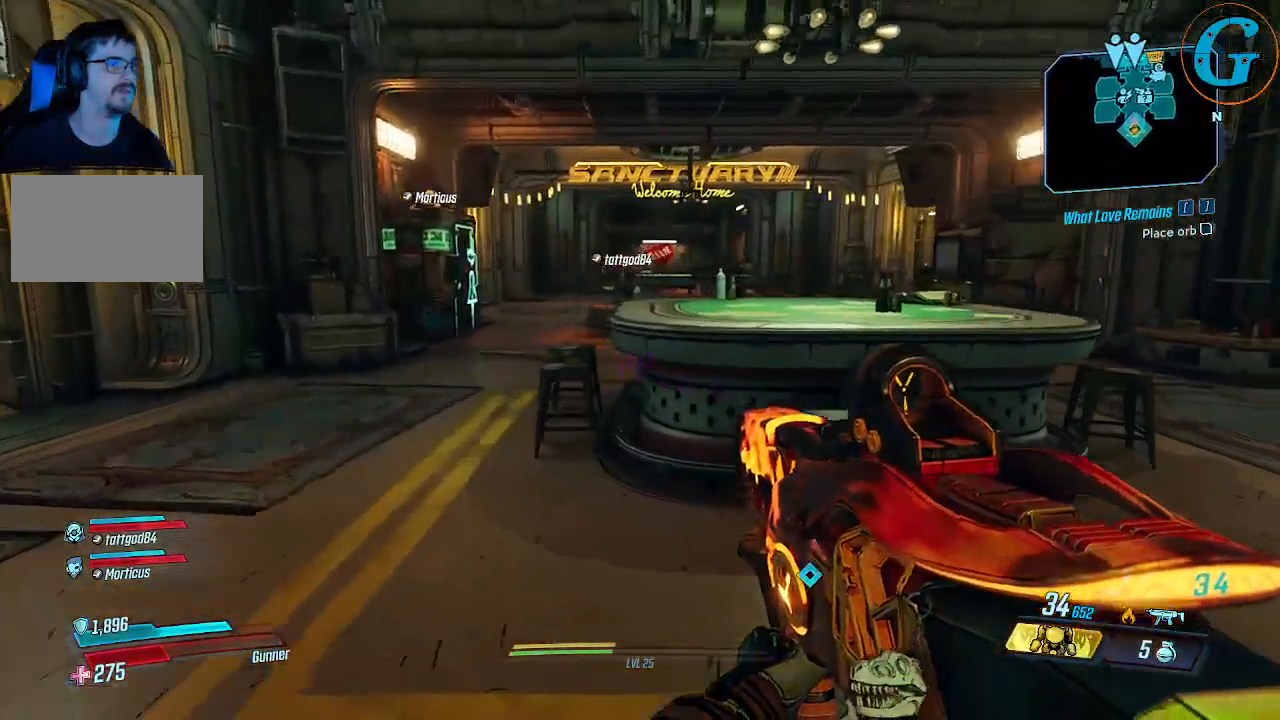
{"keys": ["d"], "mouse": [], "events": [[383, "d", "down"]]}
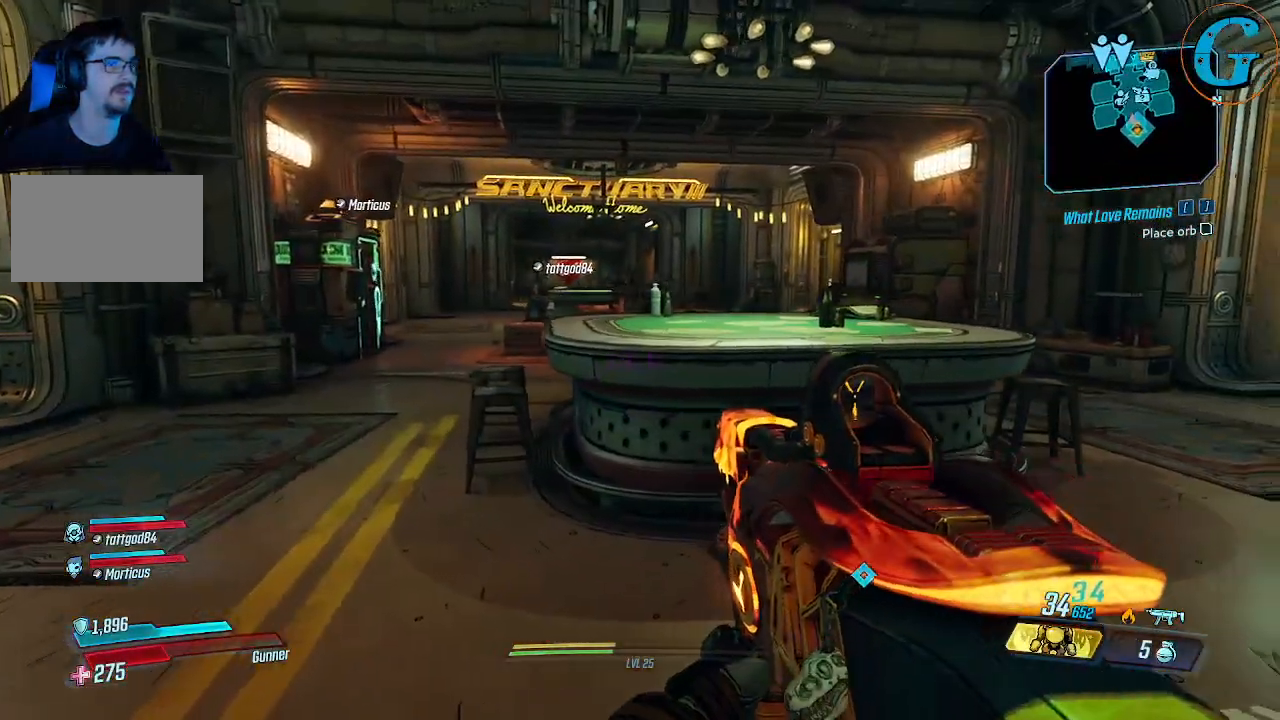
{"keys": [], "mouse": [], "events": [[300, "w", "down"], [483, "d", "up"], [483, "w", "up"]]}